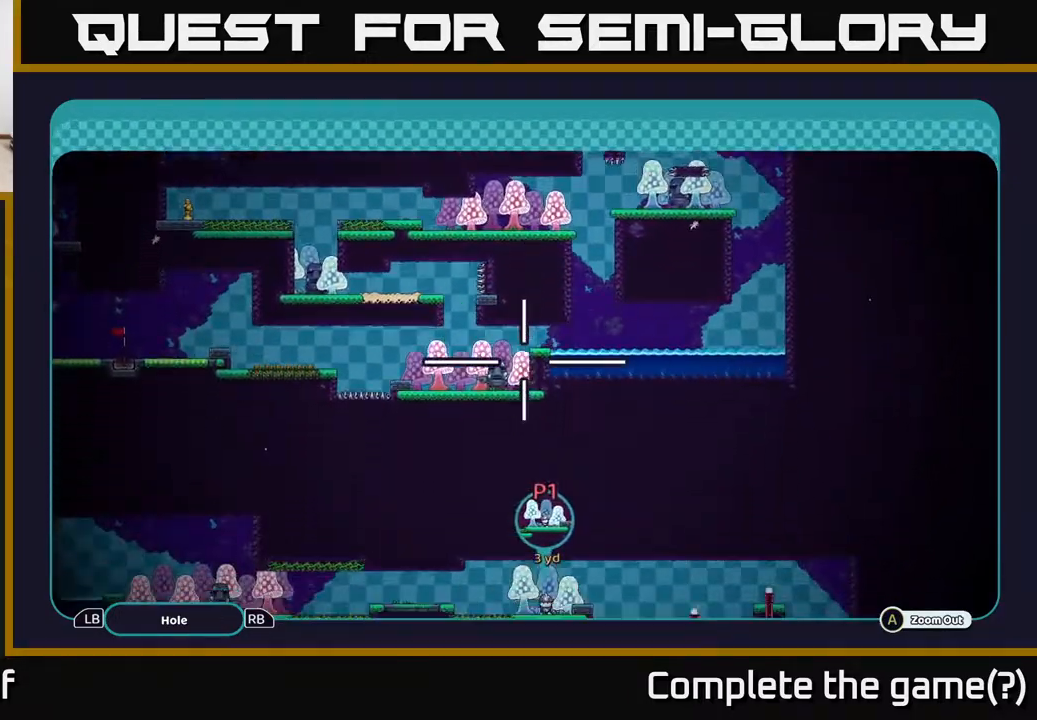
Gameplay with a controller (Xbox layout); each line is a JSON object with the inputs held at the frame after it. "events" lists button and stick changes between this image and that frame as [ms after this image, input, new state], when the widget could be followed in between.
{"buttons": ["A"], "left_stick": "center", "right_stick": "center", "events": [[433, "left_stick", "center"]]}
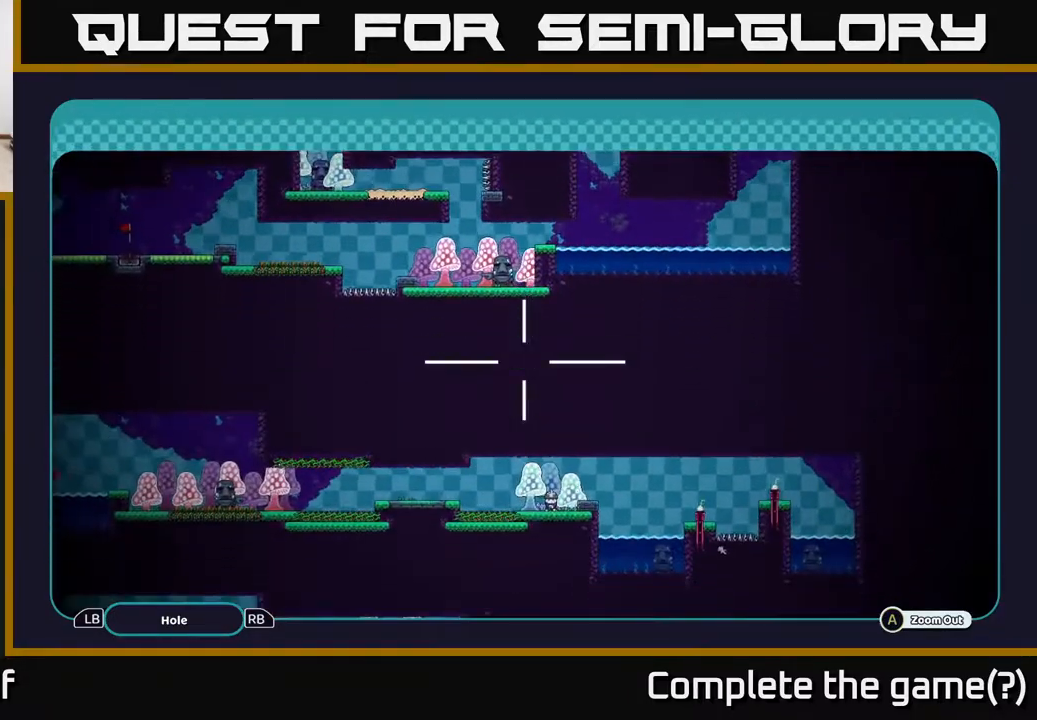
{"buttons": ["A"], "left_stick": "center", "right_stick": "center", "events": [[83, "left_stick", "right"], [350, "left_stick", "center"]]}
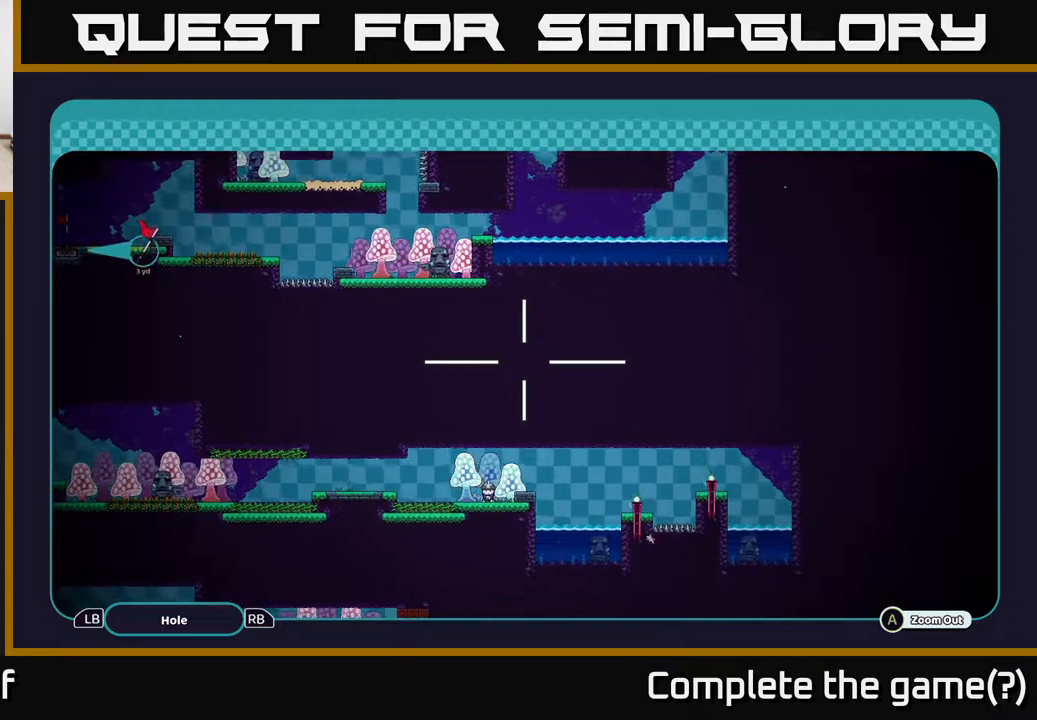
{"buttons": ["A"], "left_stick": "center", "right_stick": "center", "events": []}
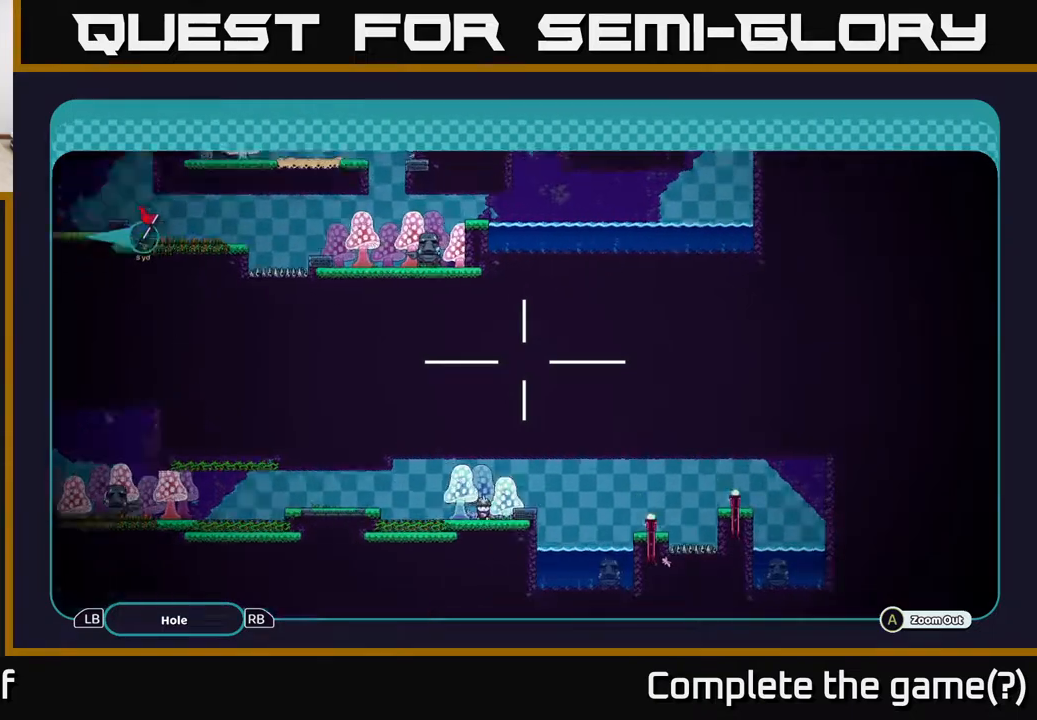
{"buttons": [], "left_stick": "center", "right_stick": "center", "events": [[50, "A", "up"]]}
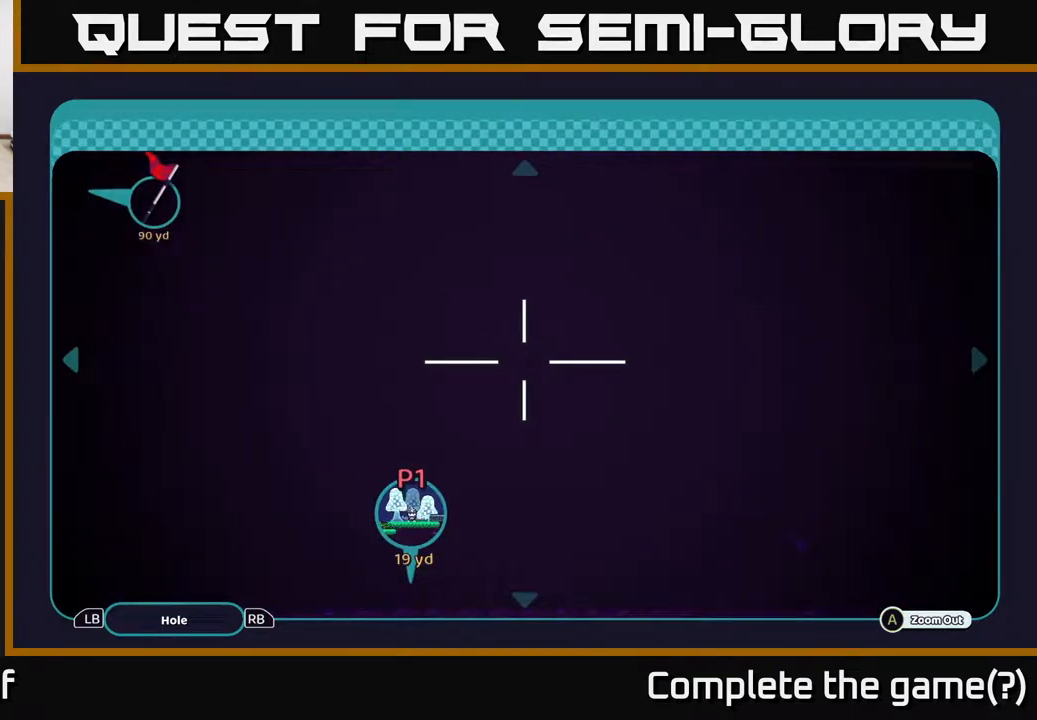
{"buttons": [], "left_stick": "center", "right_stick": "center", "events": [[167, "B", "down"], [267, "B", "up"]]}
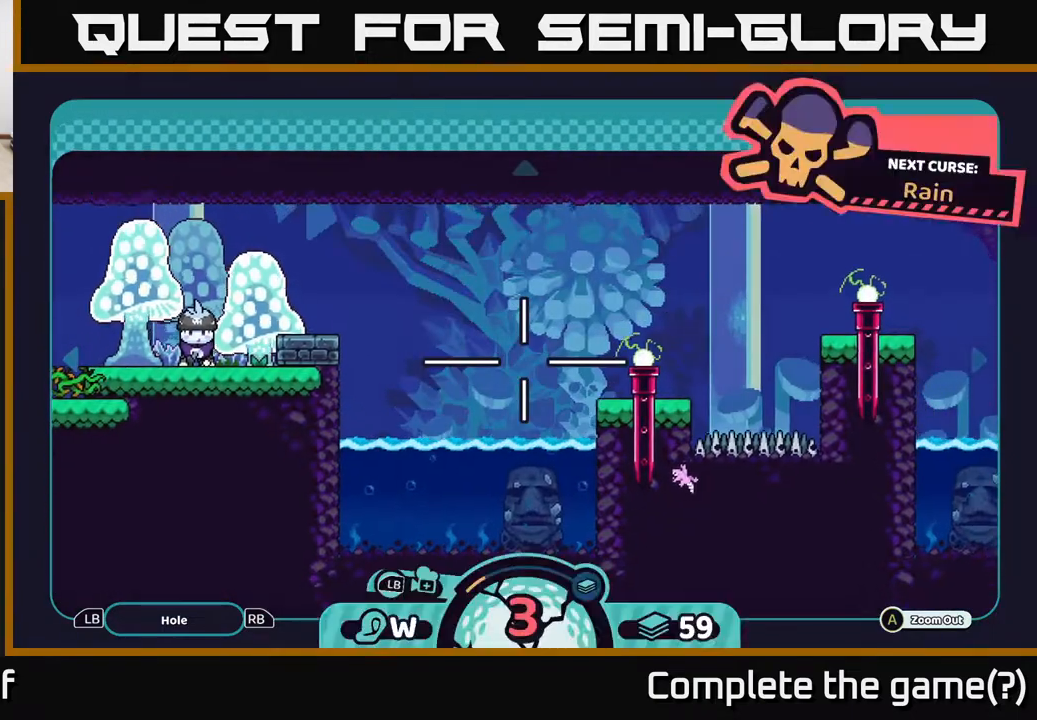
{"buttons": [], "left_stick": "right", "right_stick": "center", "events": [[183, "left_stick", "right"]]}
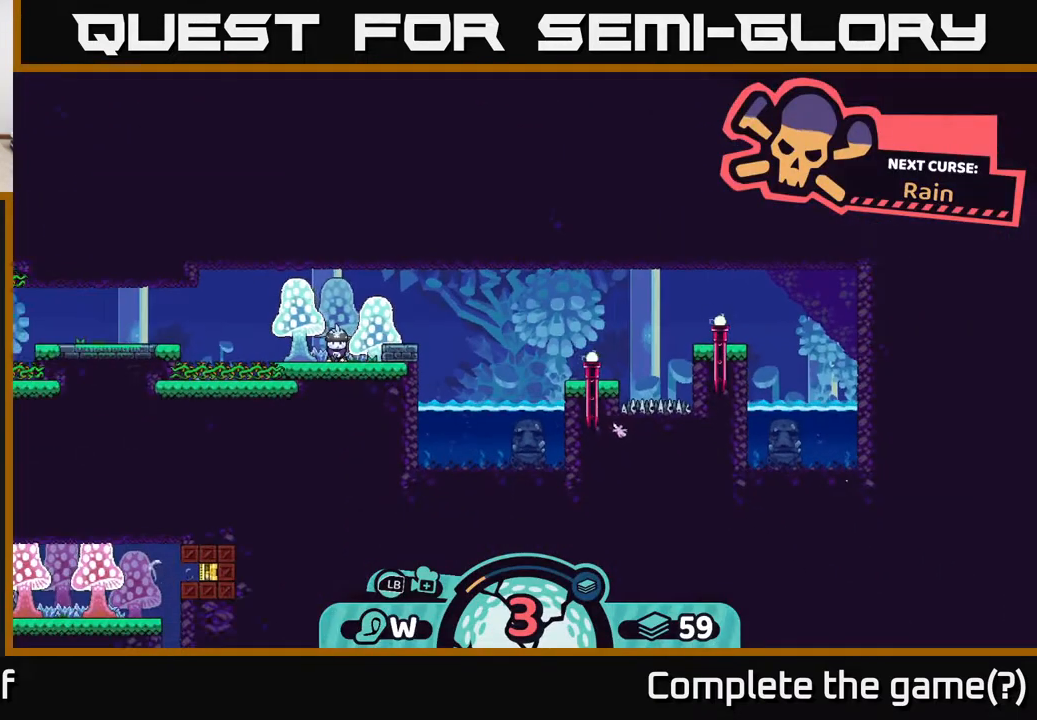
{"buttons": [], "left_stick": "center", "right_stick": "center", "events": [[17, "left_stick", "center"]]}
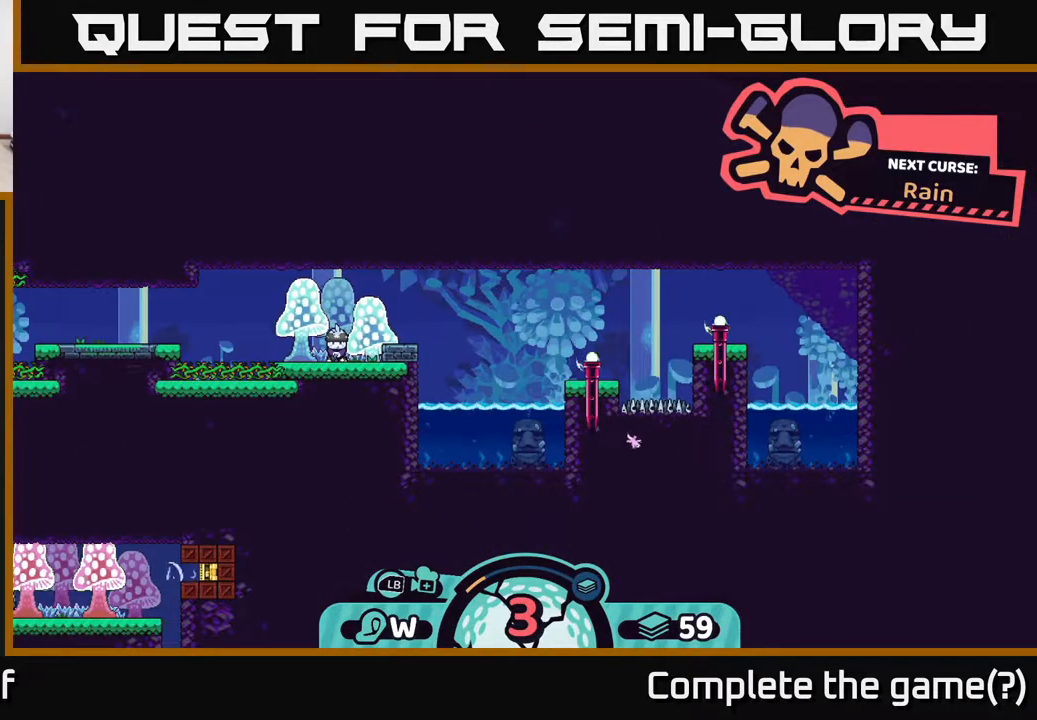
{"buttons": ["R2"], "left_stick": "center", "right_stick": "center", "events": [[467, "R2", "down"]]}
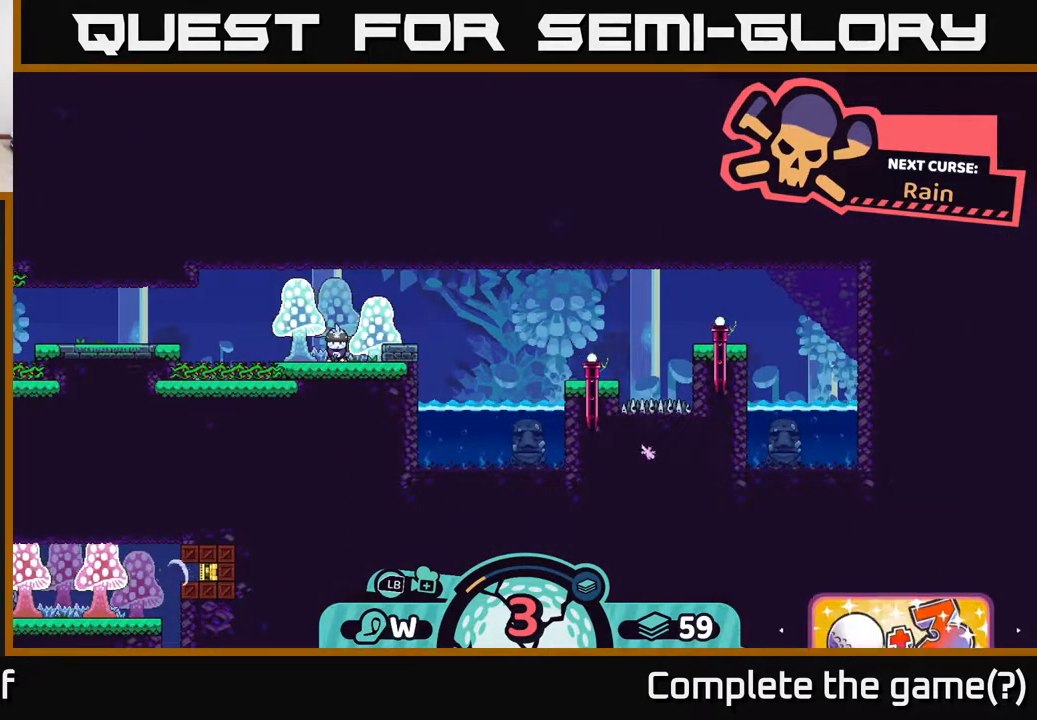
{"buttons": [], "left_stick": "center", "right_stick": "center", "events": [[233, "R2", "up"]]}
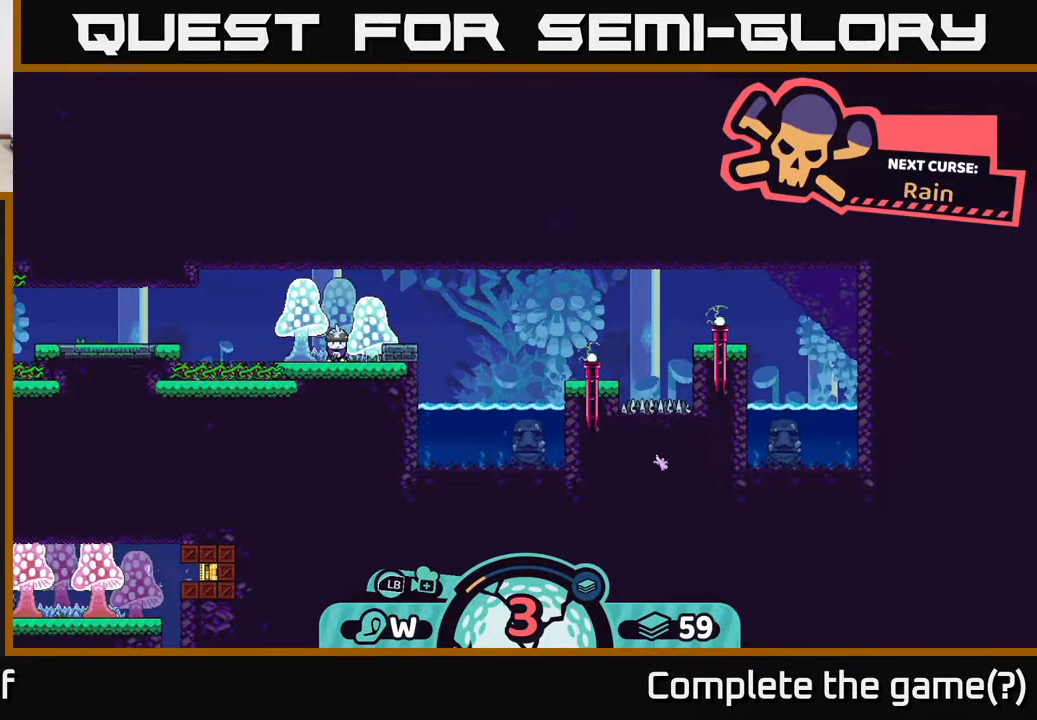
{"buttons": [], "left_stick": "center", "right_stick": "center", "events": [[167, "B", "down"], [300, "B", "up"]]}
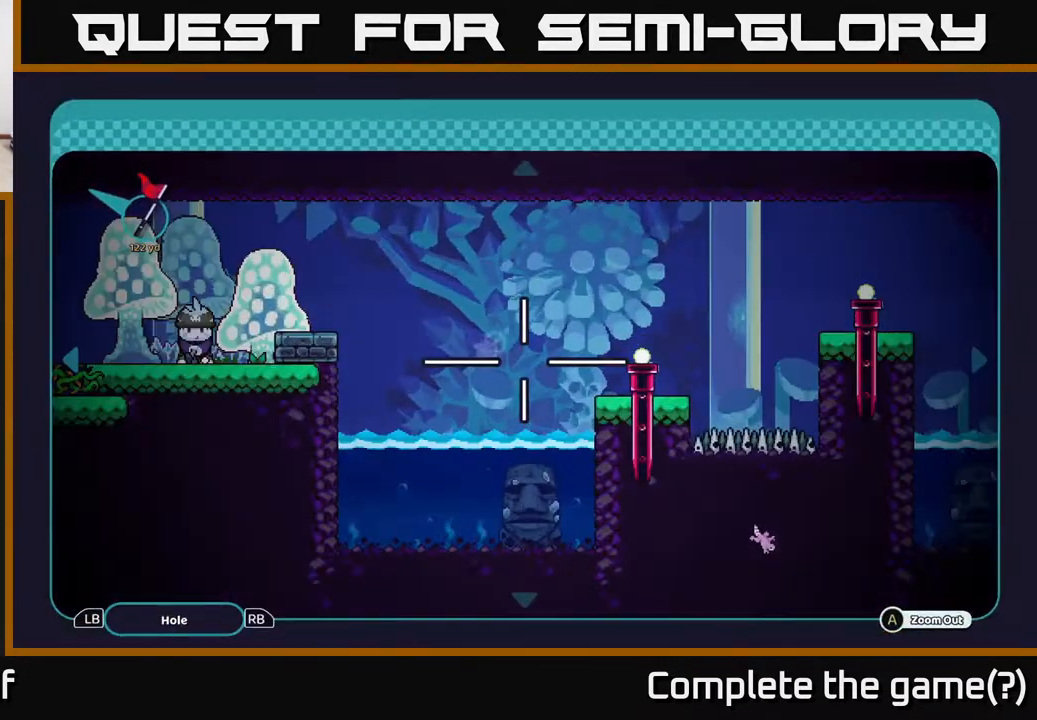
{"buttons": ["A"], "left_stick": "right", "right_stick": "center", "events": [[67, "A", "down"], [433, "left_stick", "right"]]}
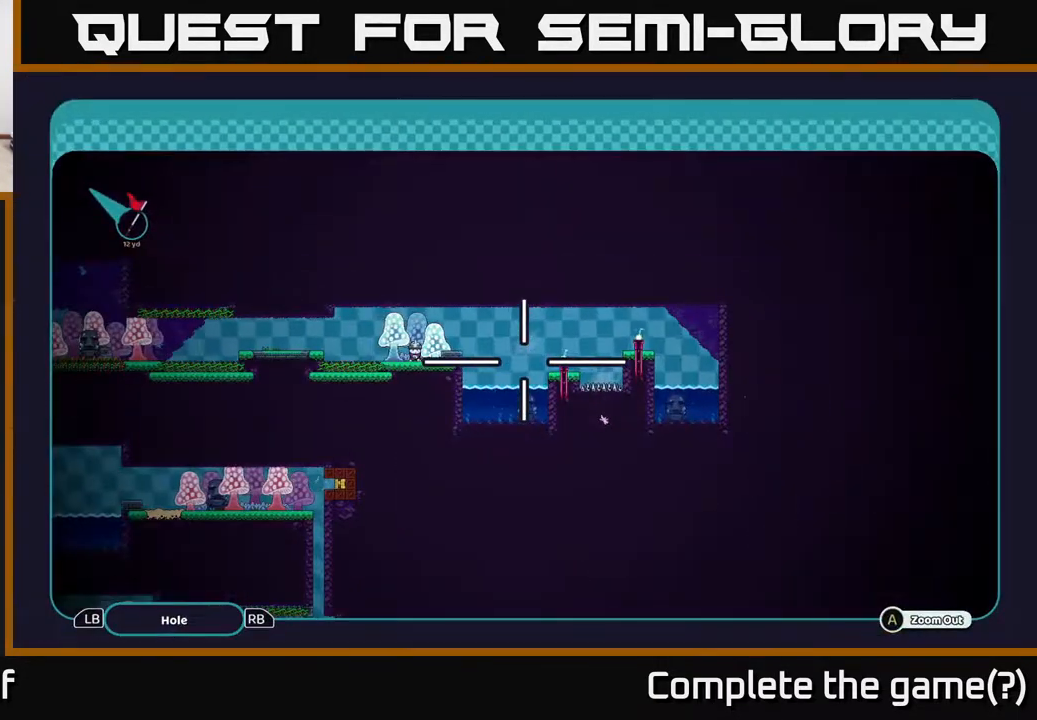
{"buttons": ["A"], "left_stick": "center", "right_stick": "center", "events": [[100, "left_stick", "up-right"], [367, "left_stick", "up"], [500, "left_stick", "center"]]}
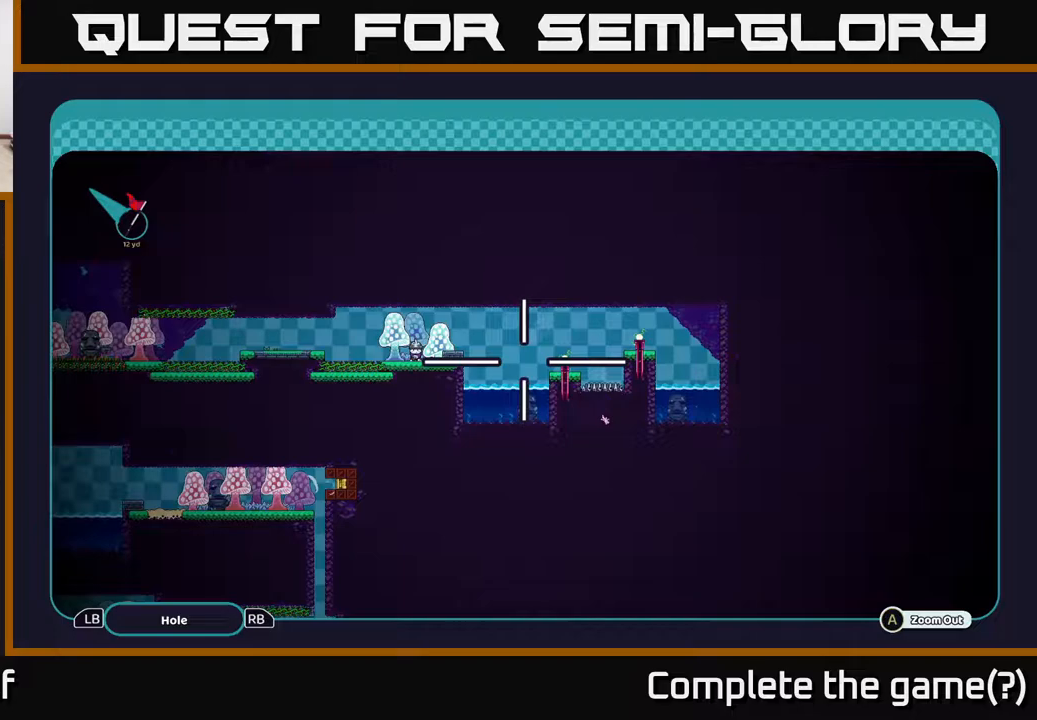
{"buttons": ["A"], "left_stick": "center", "right_stick": "center", "events": [[233, "left_stick", "up"], [450, "left_stick", "center"]]}
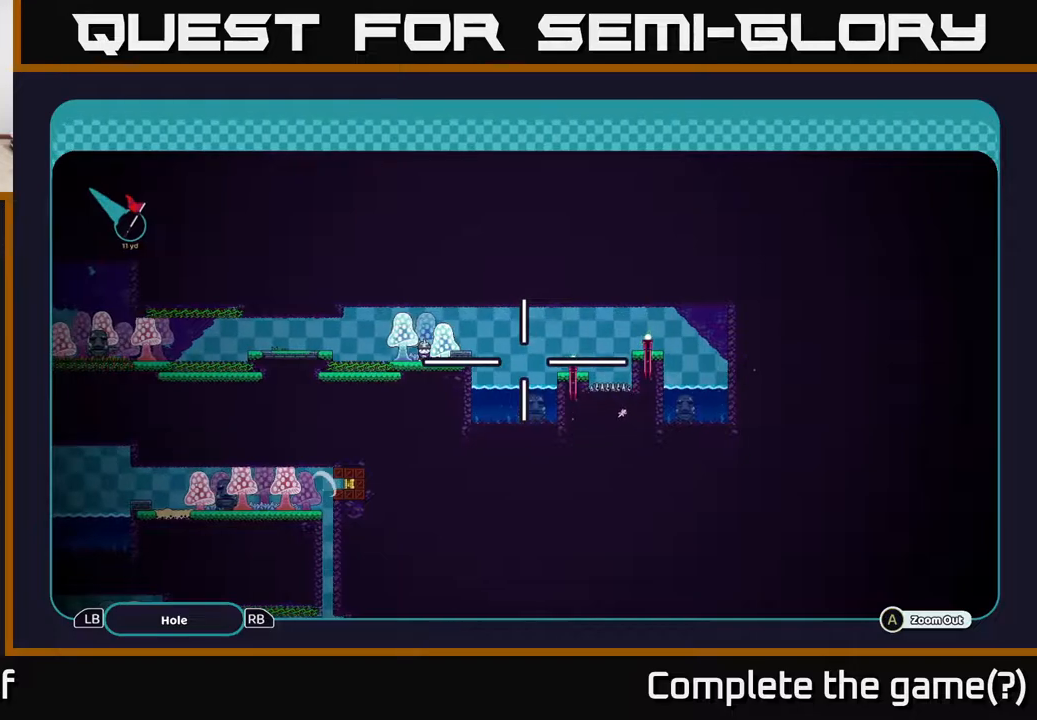
{"buttons": ["A"], "left_stick": "up", "right_stick": "center", "events": [[100, "left_stick", "up"], [233, "left_stick", "up-left"], [433, "left_stick", "up"]]}
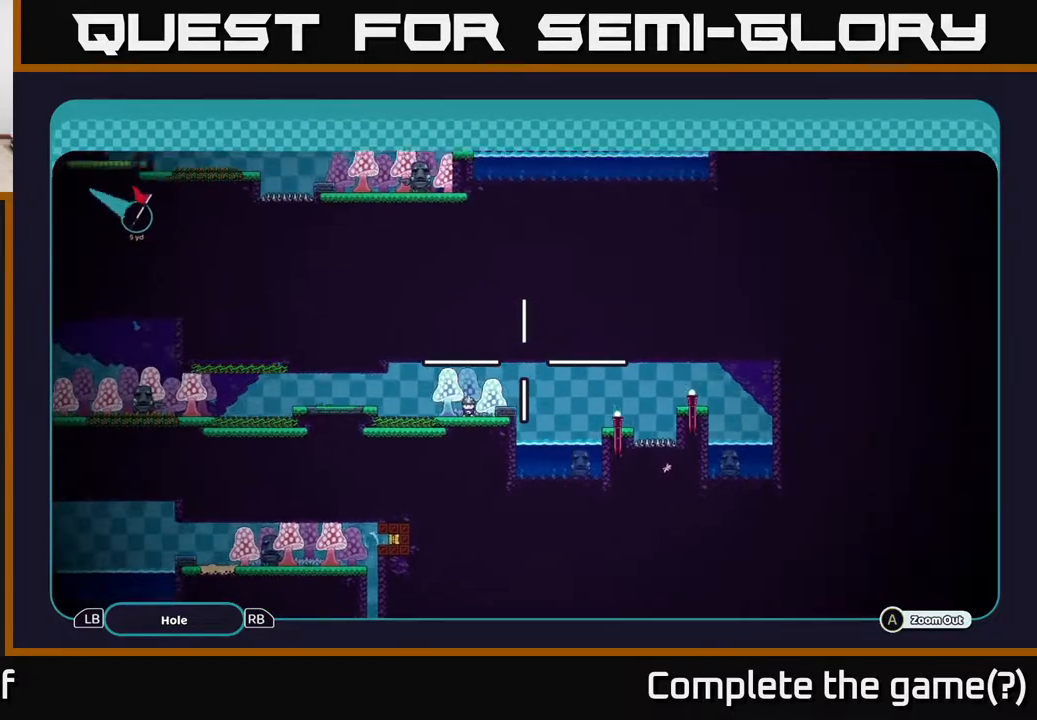
{"buttons": ["A"], "left_stick": "center", "right_stick": "center", "events": [[33, "left_stick", "up-right"], [467, "left_stick", "center"]]}
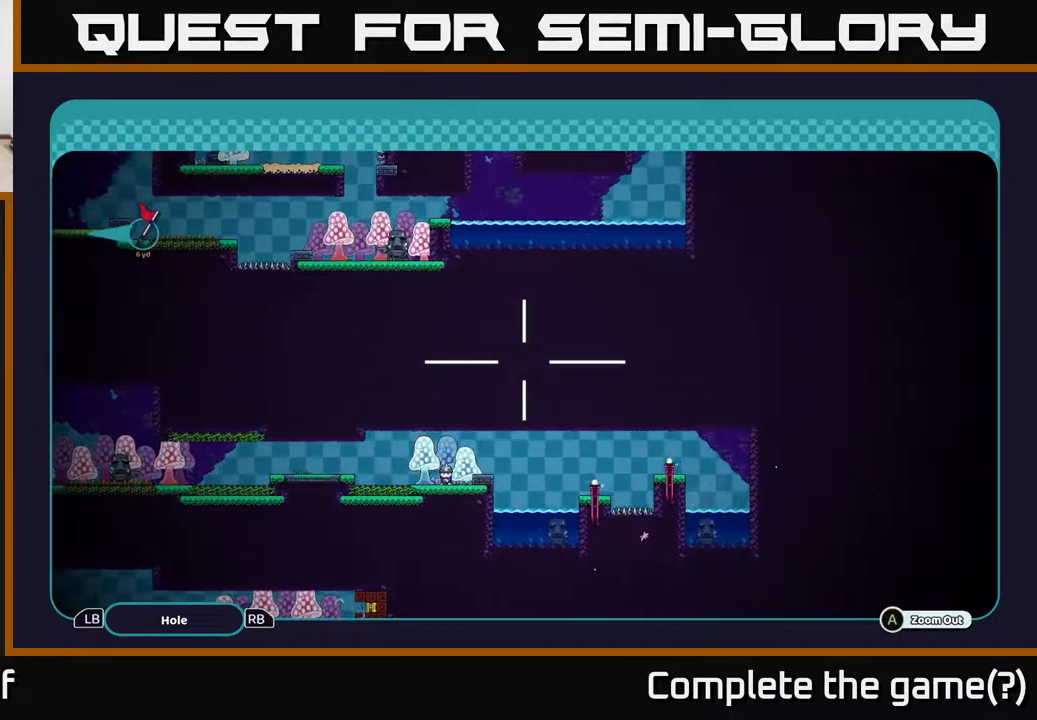
{"buttons": ["A"], "left_stick": "up", "right_stick": "center", "events": [[267, "left_stick", "up"]]}
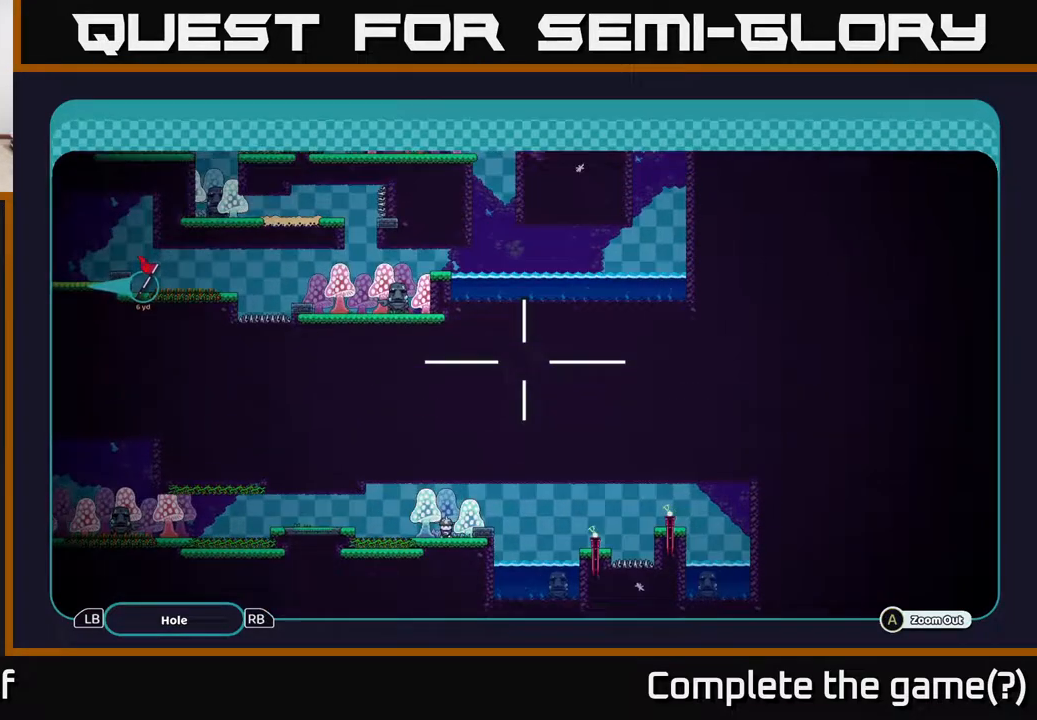
{"buttons": ["A"], "left_stick": "up", "right_stick": "center", "events": [[33, "left_stick", "center"], [267, "left_stick", "up"]]}
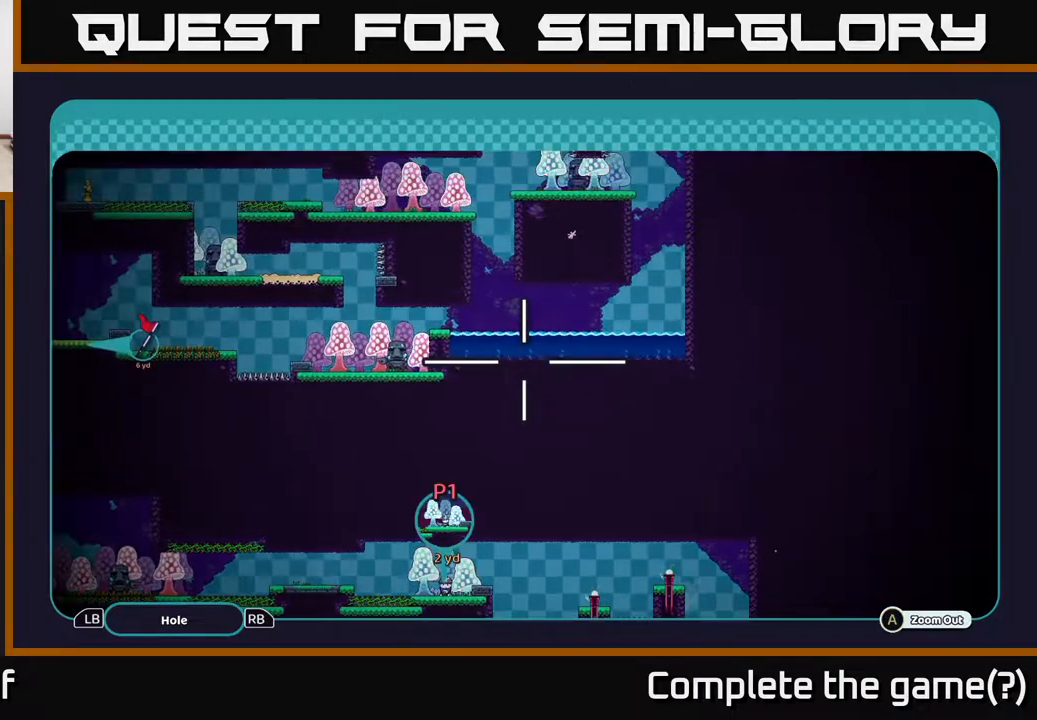
{"buttons": ["A"], "left_stick": "center", "right_stick": "center", "events": [[33, "left_stick", "center"]]}
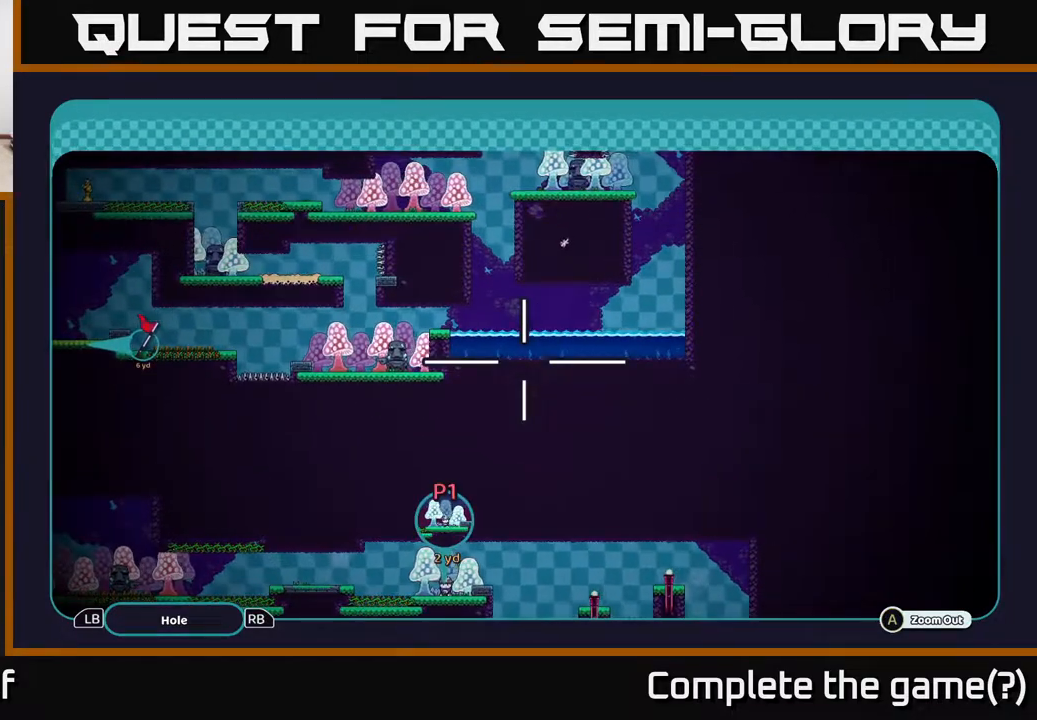
{"buttons": ["A"], "left_stick": "center", "right_stick": "center", "events": []}
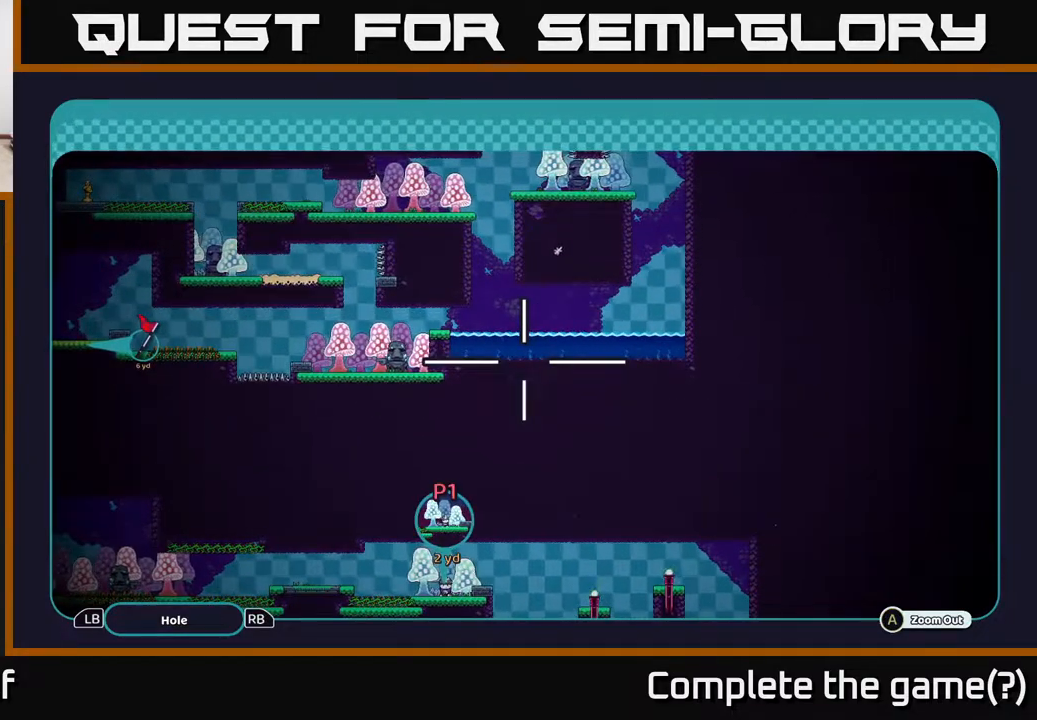
{"buttons": ["A"], "left_stick": "down", "right_stick": "center", "events": [[233, "left_stick", "down"]]}
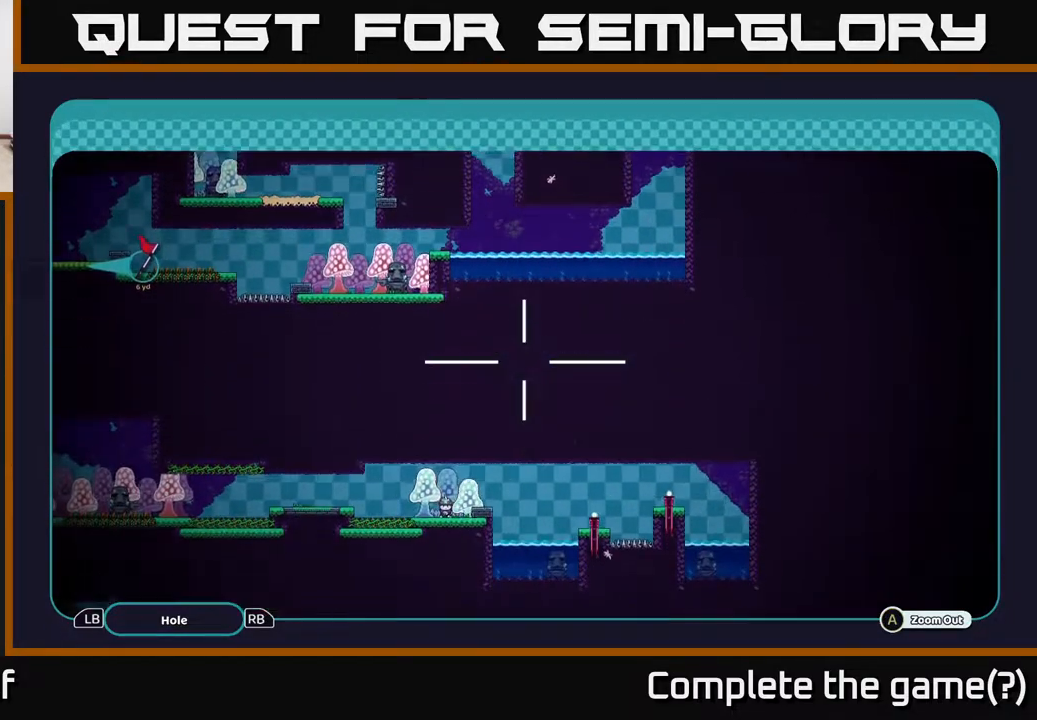
{"buttons": ["A"], "left_stick": "center", "right_stick": "center", "events": [[183, "left_stick", "center"]]}
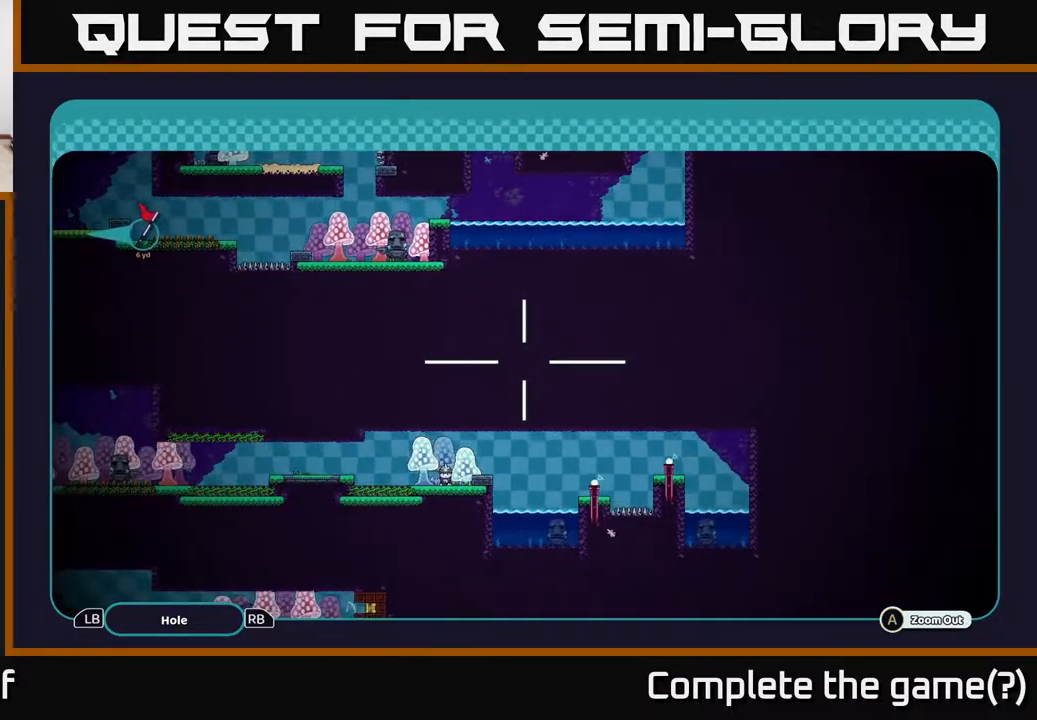
{"buttons": ["A"], "left_stick": "center", "right_stick": "center", "events": []}
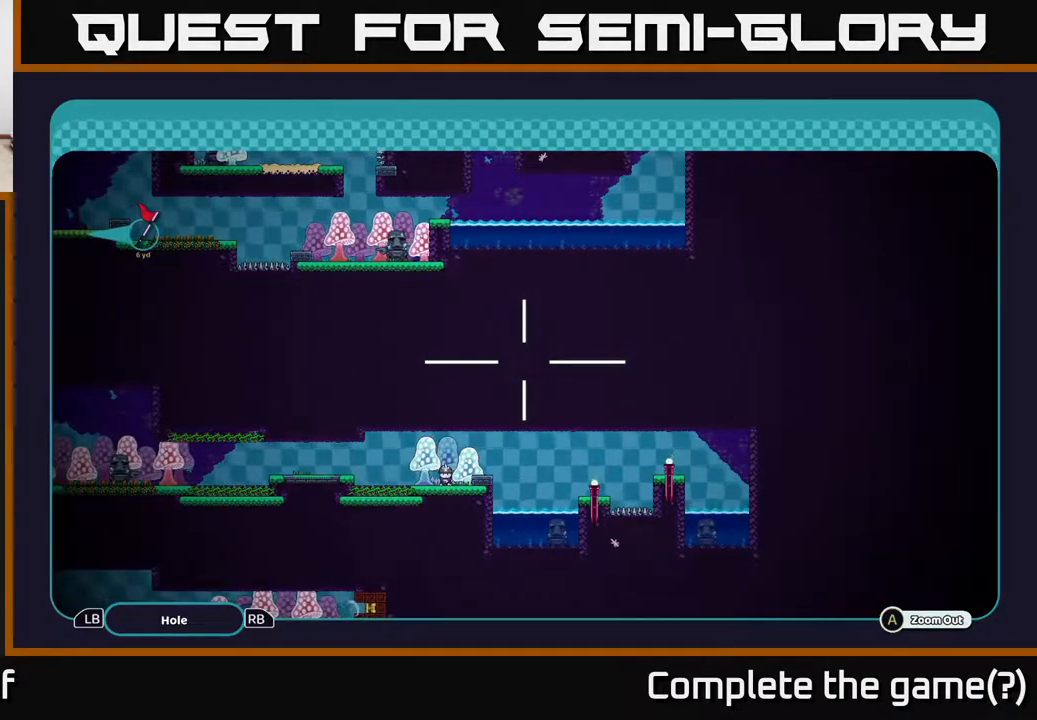
{"buttons": ["A"], "left_stick": "center", "right_stick": "center", "events": []}
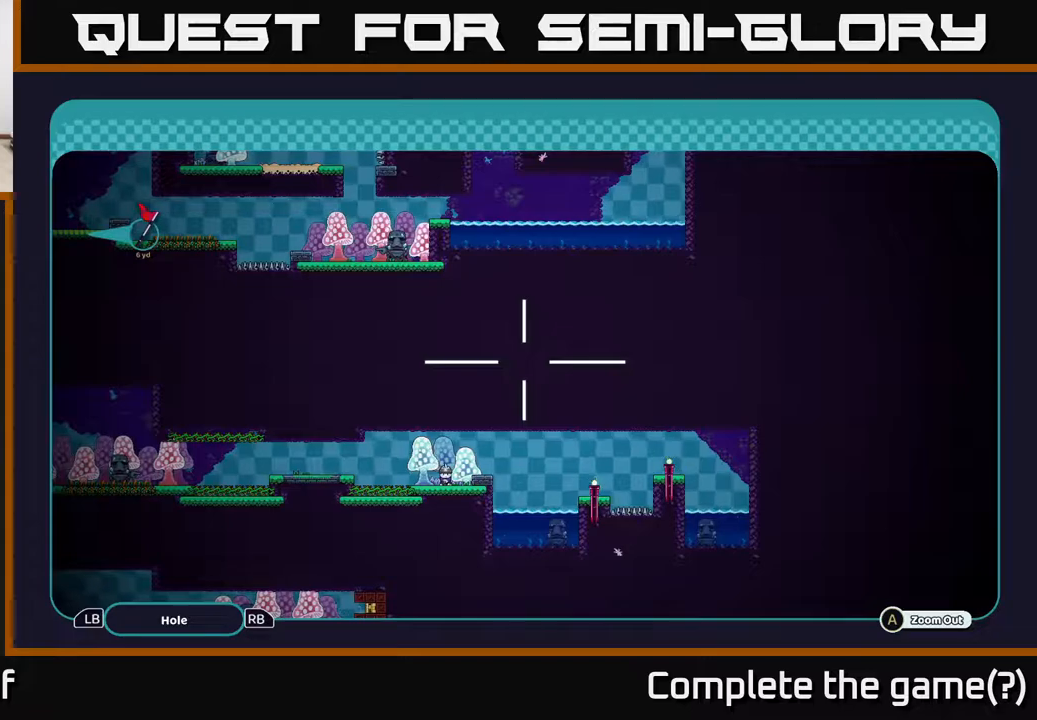
{"buttons": ["A"], "left_stick": "center", "right_stick": "center", "events": []}
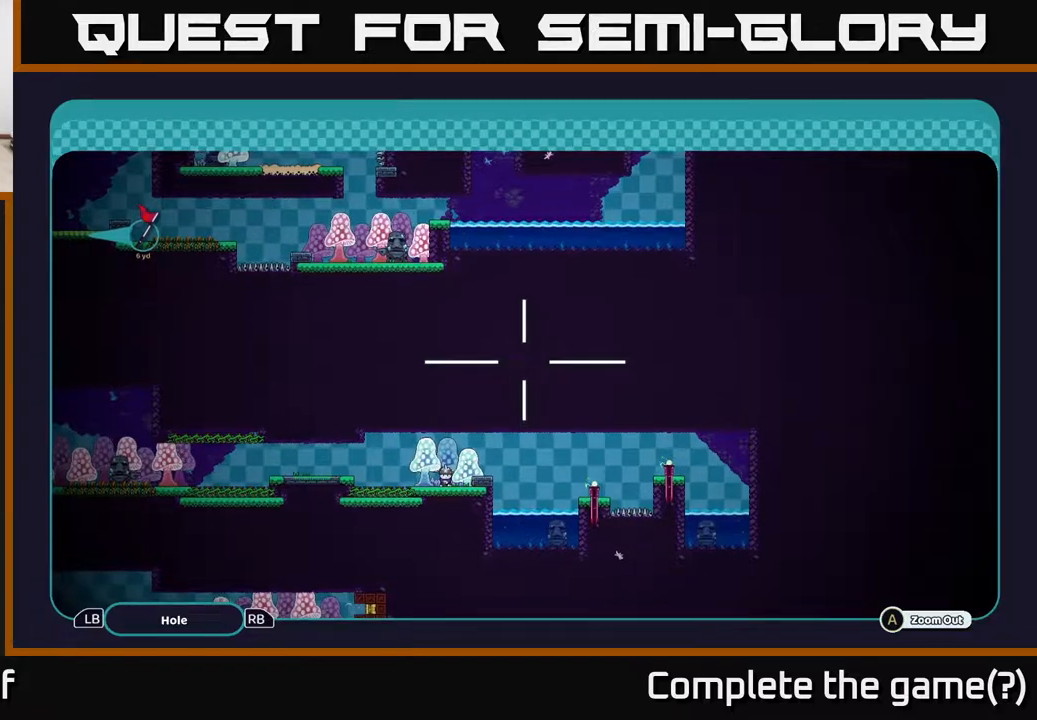
{"buttons": ["A"], "left_stick": "center", "right_stick": "center", "events": [[50, "left_stick", "up"], [250, "left_stick", "center"]]}
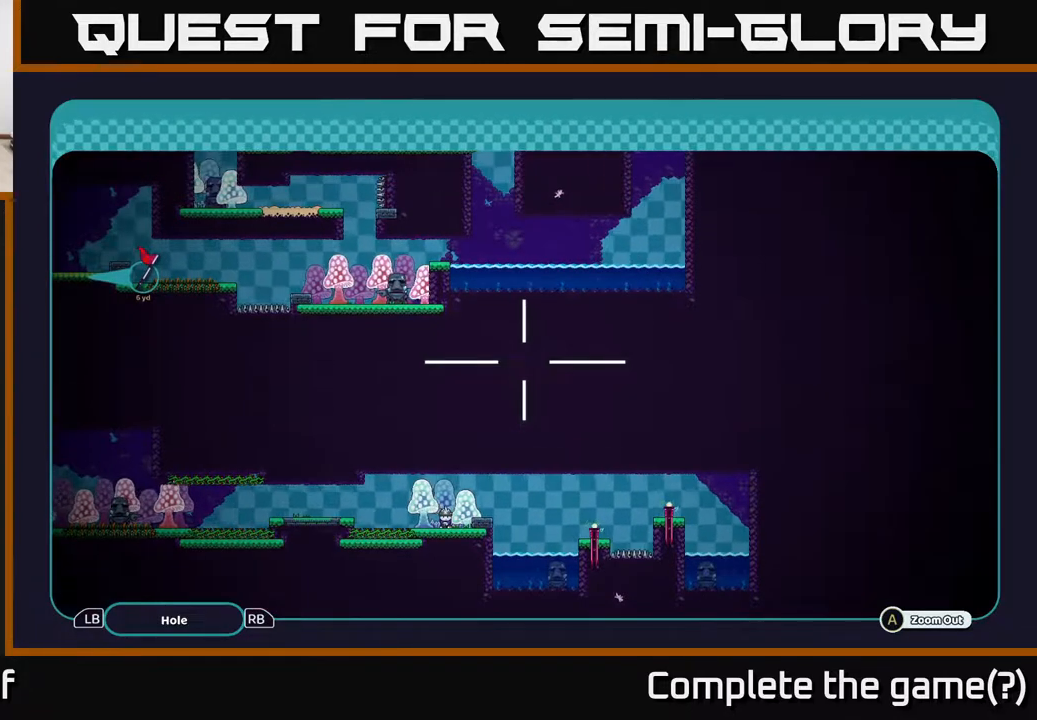
{"buttons": ["A"], "left_stick": "center", "right_stick": "center", "events": [[133, "left_stick", "up"], [400, "left_stick", "center"]]}
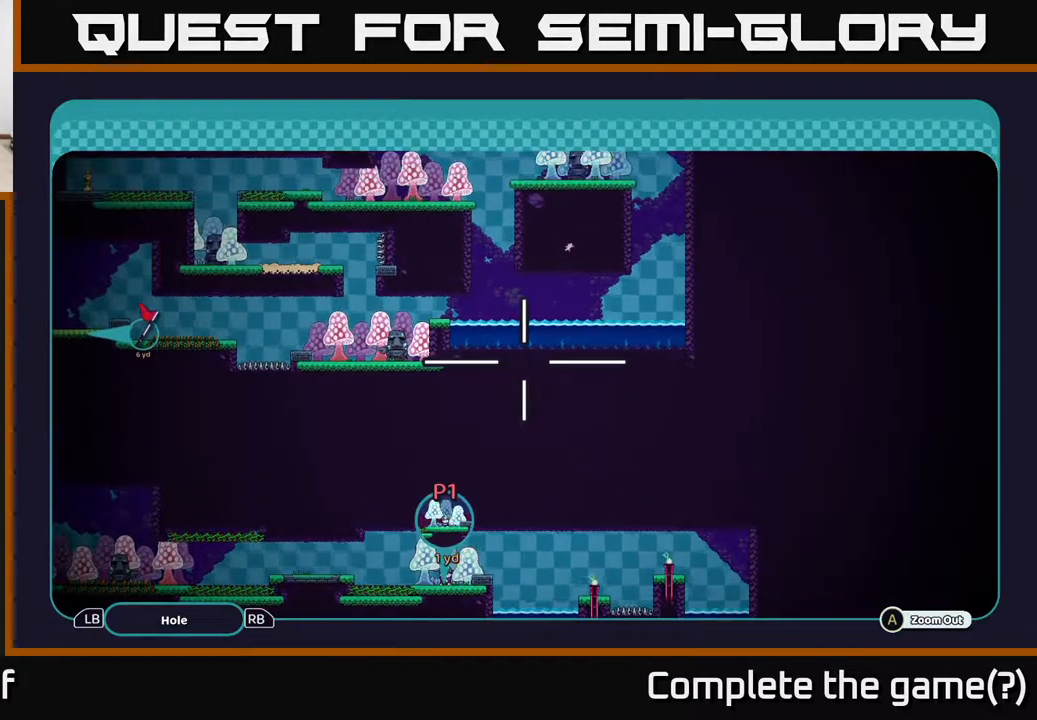
{"buttons": ["A"], "left_stick": "center", "right_stick": "center", "events": []}
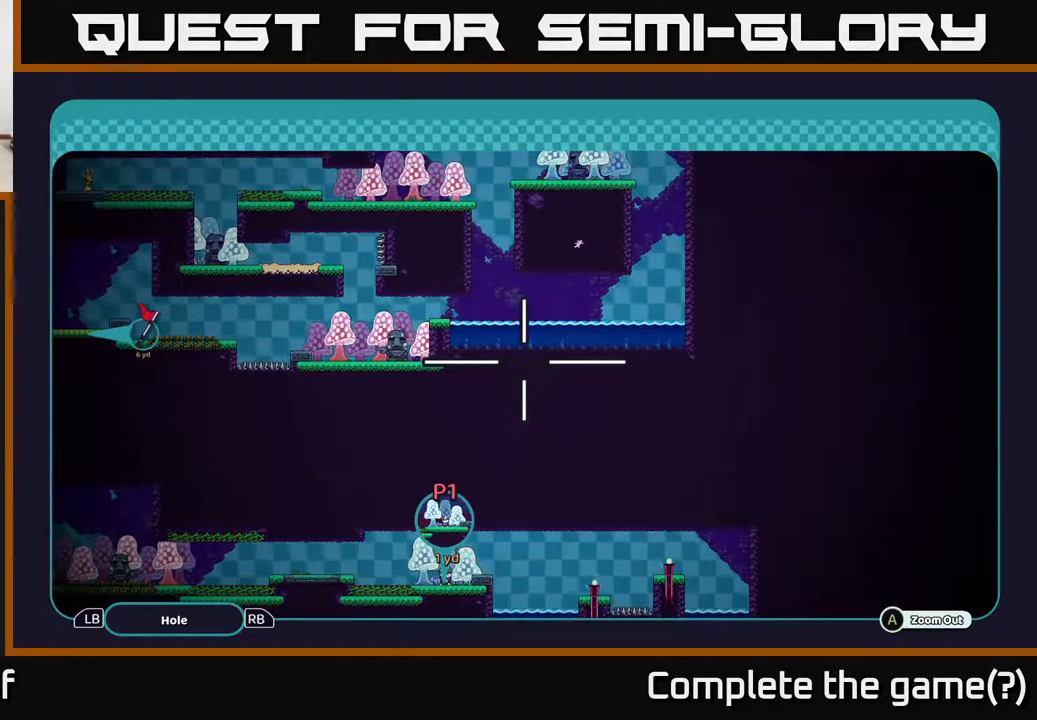
{"buttons": ["A"], "left_stick": "center", "right_stick": "center", "events": []}
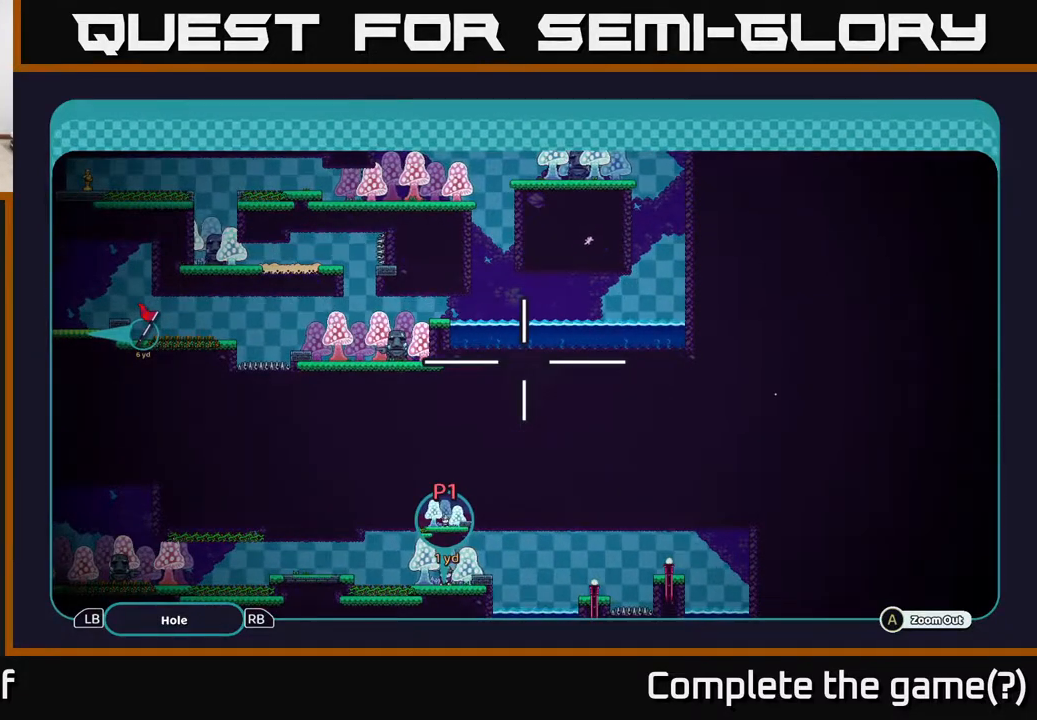
{"buttons": ["A"], "left_stick": "down", "right_stick": "center", "events": [[183, "left_stick", "down"]]}
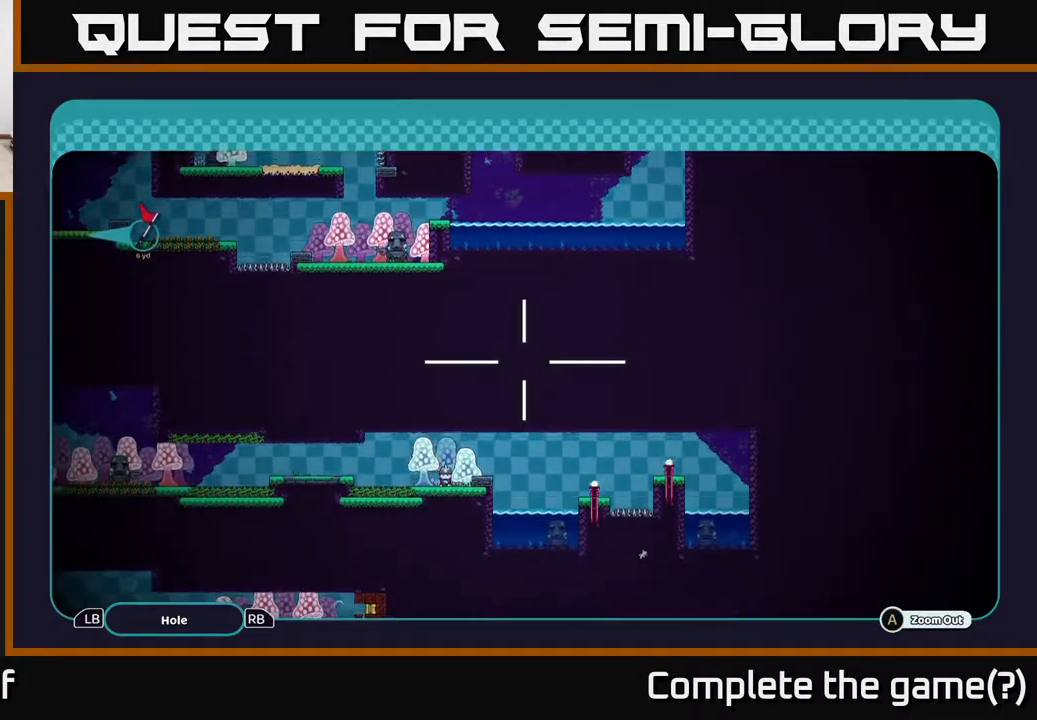
{"buttons": ["A"], "left_stick": "center", "right_stick": "center", "events": [[167, "left_stick", "center"]]}
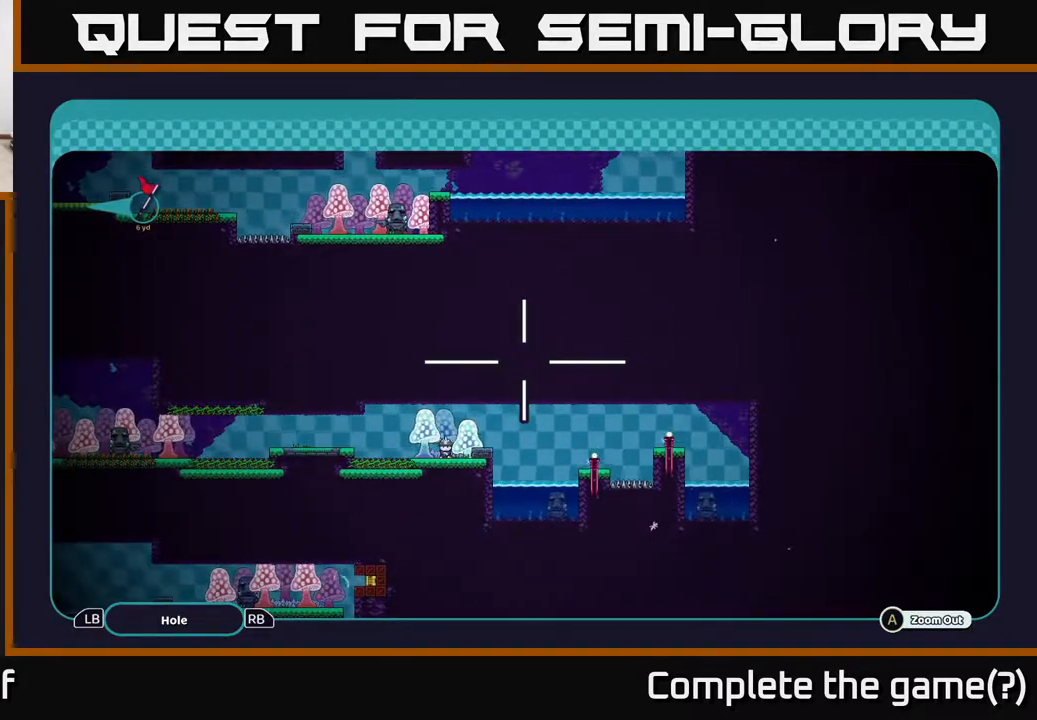
{"buttons": ["A"], "left_stick": "center", "right_stick": "center", "events": []}